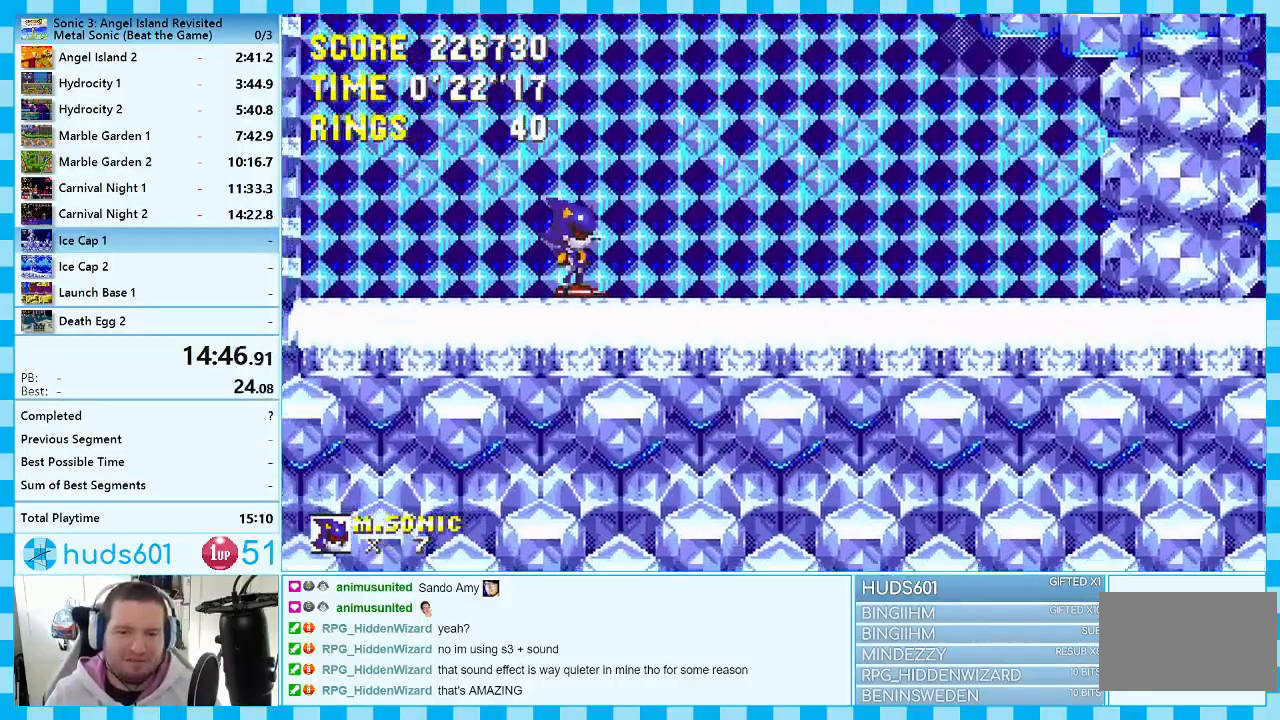
Gameplay with a controller (Xbox layout); each line is a JSON object with the inputs held at the frame after it. "events" lists button and stick changes between this image and that frame as [ms after this image, input, new state], when the widget could be followed in between. Not read: L1 L2 L3 R1 R2 R3.
{"buttons": ["DPAD_RIGHT"], "events": [[400, "DPAD_RIGHT", "down"]]}
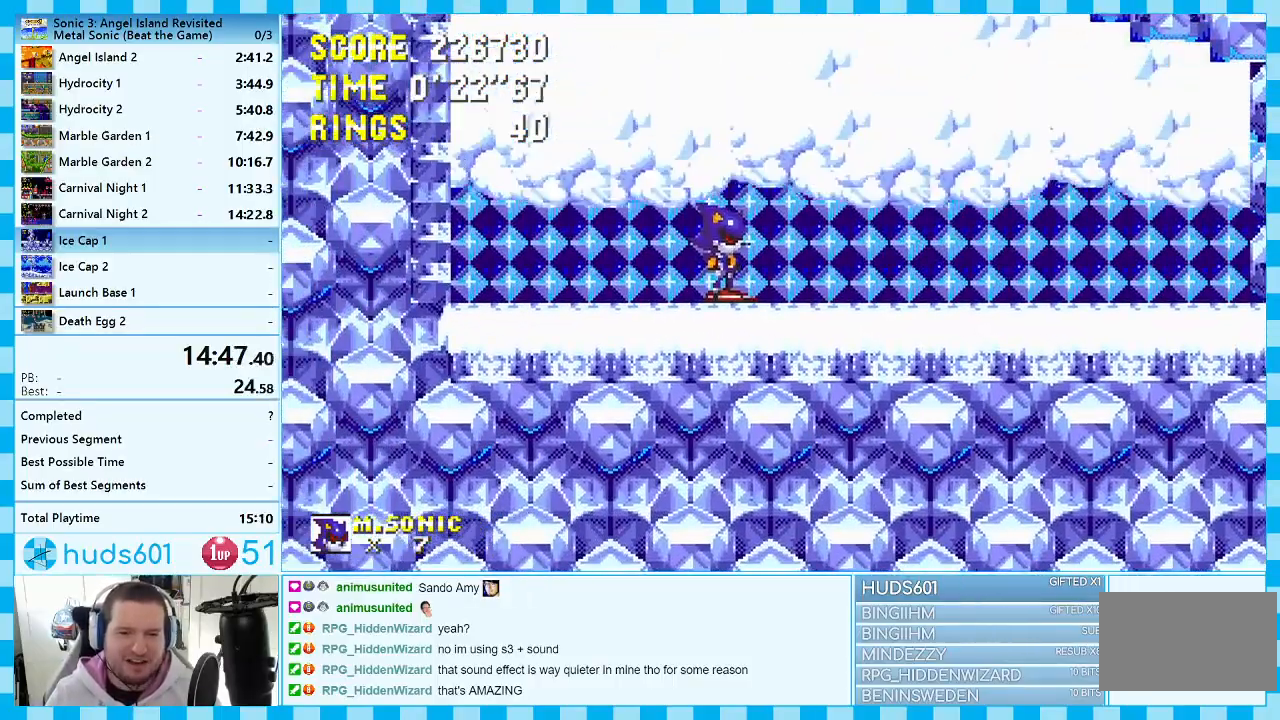
{"buttons": ["A", "DPAD_RIGHT"], "events": [[483, "A", "down"]]}
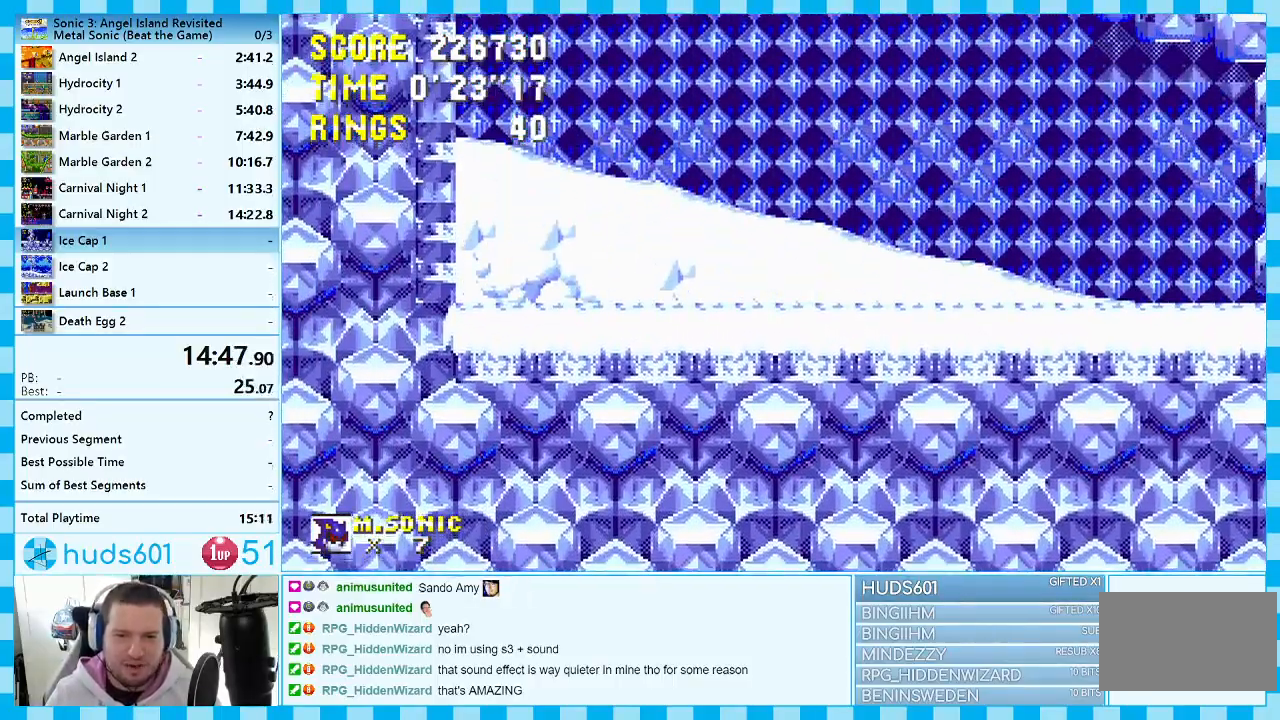
{"buttons": [], "events": [[83, "A", "up"], [167, "DPAD_RIGHT", "up"]]}
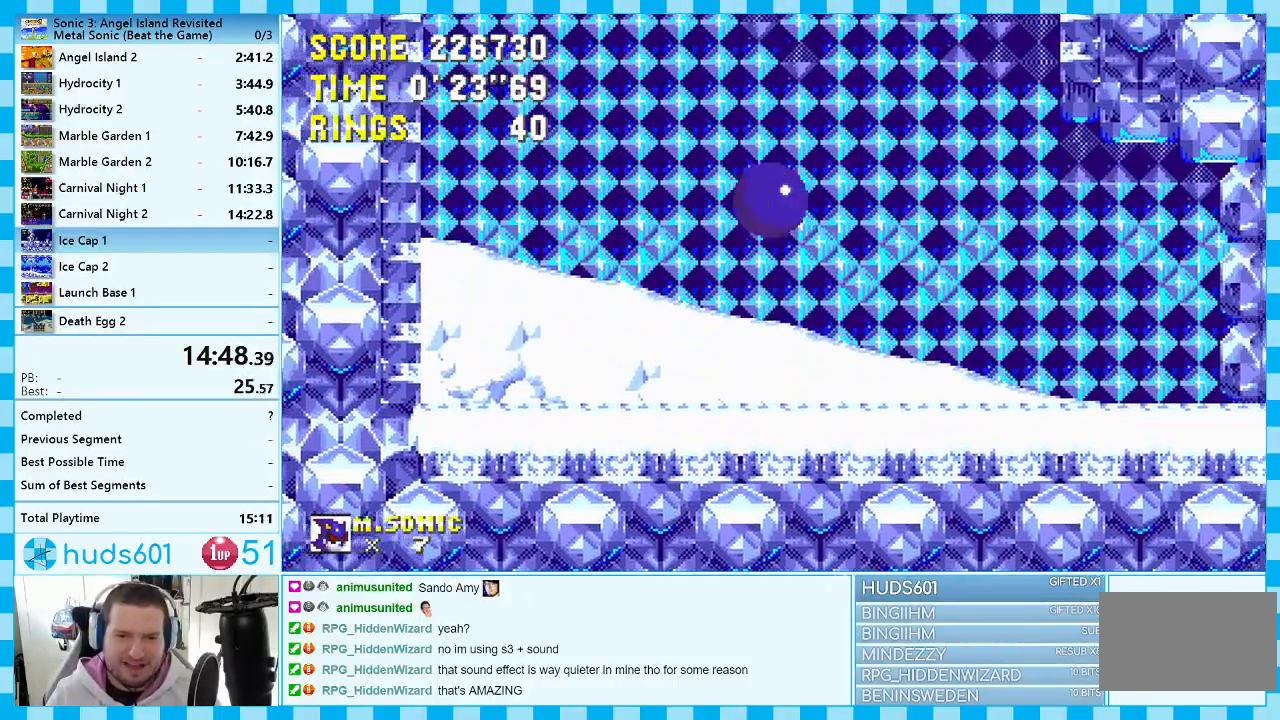
{"buttons": [], "events": []}
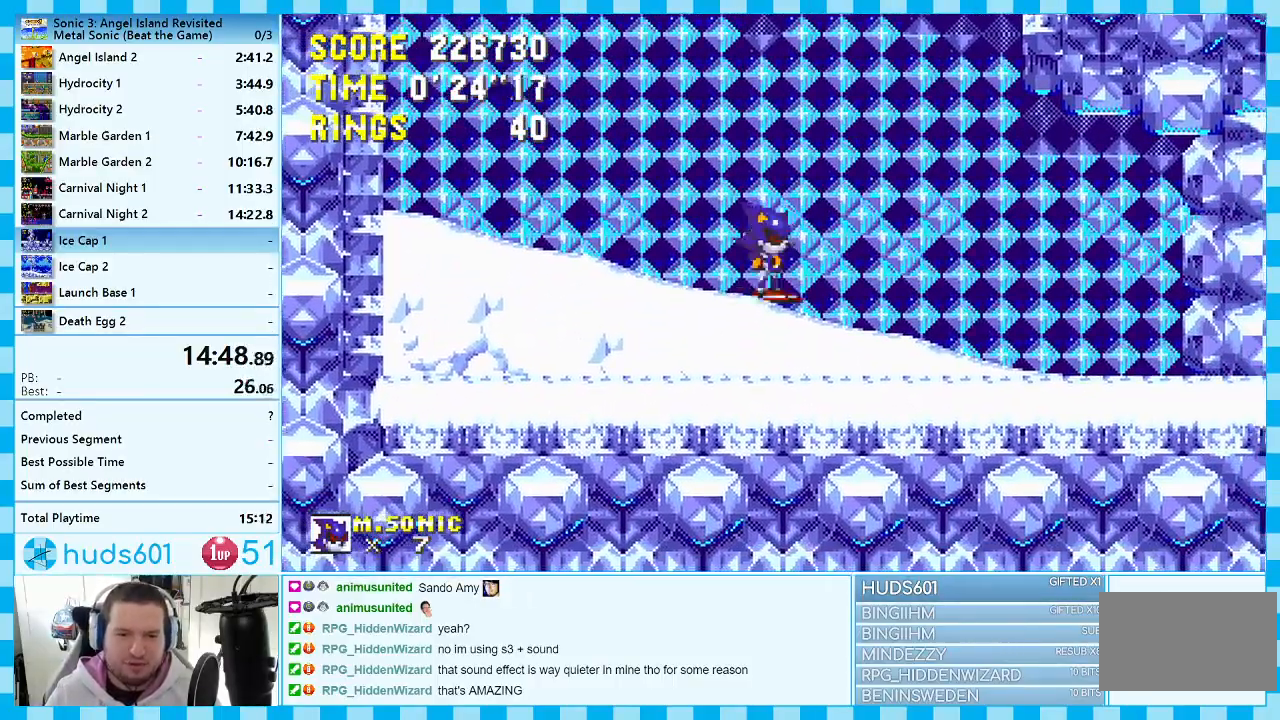
{"buttons": [], "events": [[117, "DPAD_DOWN", "down"], [217, "C", "down"], [267, "C", "up"], [283, "A", "down"], [317, "A", "up"], [317, "B", "down"], [333, "C", "down"], [383, "B", "up"], [383, "C", "up"], [400, "DPAD_DOWN", "up"]]}
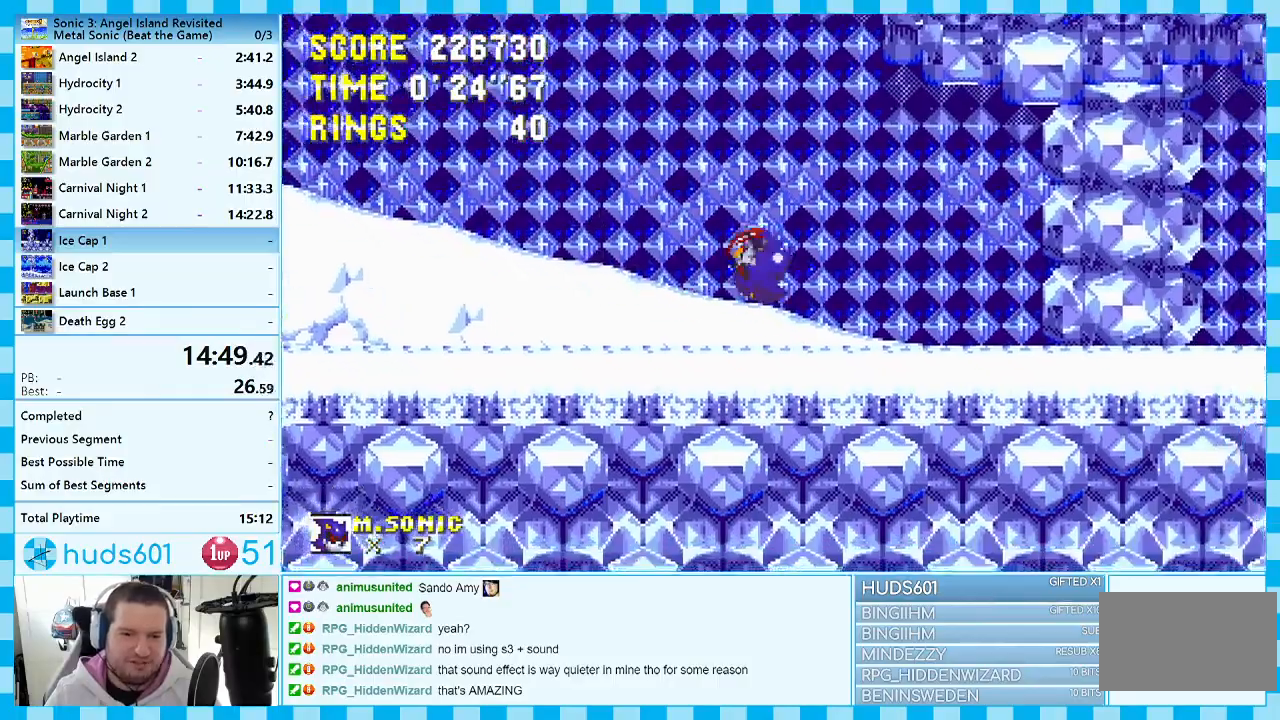
{"buttons": ["B", "C", "DPAD_DOWN"], "events": [[267, "DPAD_DOWN", "down"], [367, "C", "down"], [383, "B", "down"], [417, "B", "up"], [417, "C", "up"], [433, "A", "down"], [467, "A", "up"], [483, "B", "down"], [500, "C", "down"]]}
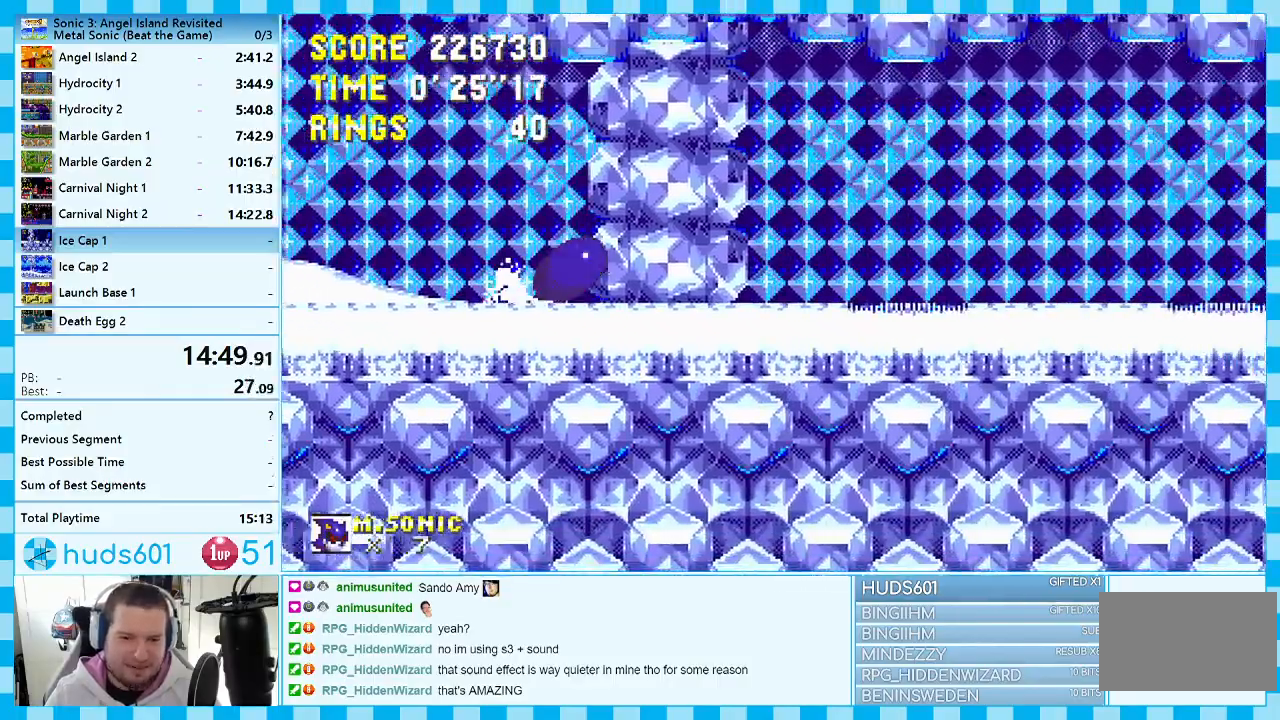
{"buttons": ["DPAD_RIGHT"], "events": [[50, "A", "down"], [83, "A", "up"], [83, "C", "up"], [83, "DPAD_DOWN", "up"], [100, "B", "up"], [283, "DPAD_RIGHT", "down"]]}
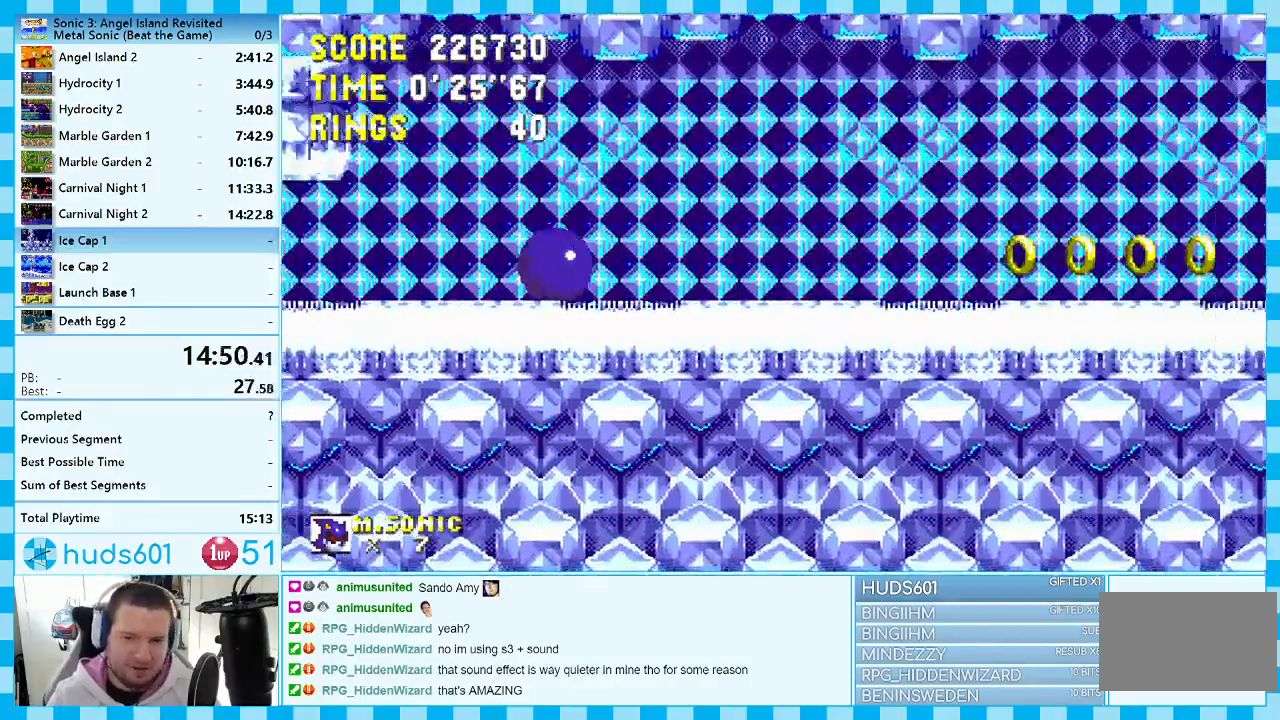
{"buttons": ["DPAD_RIGHT"], "events": []}
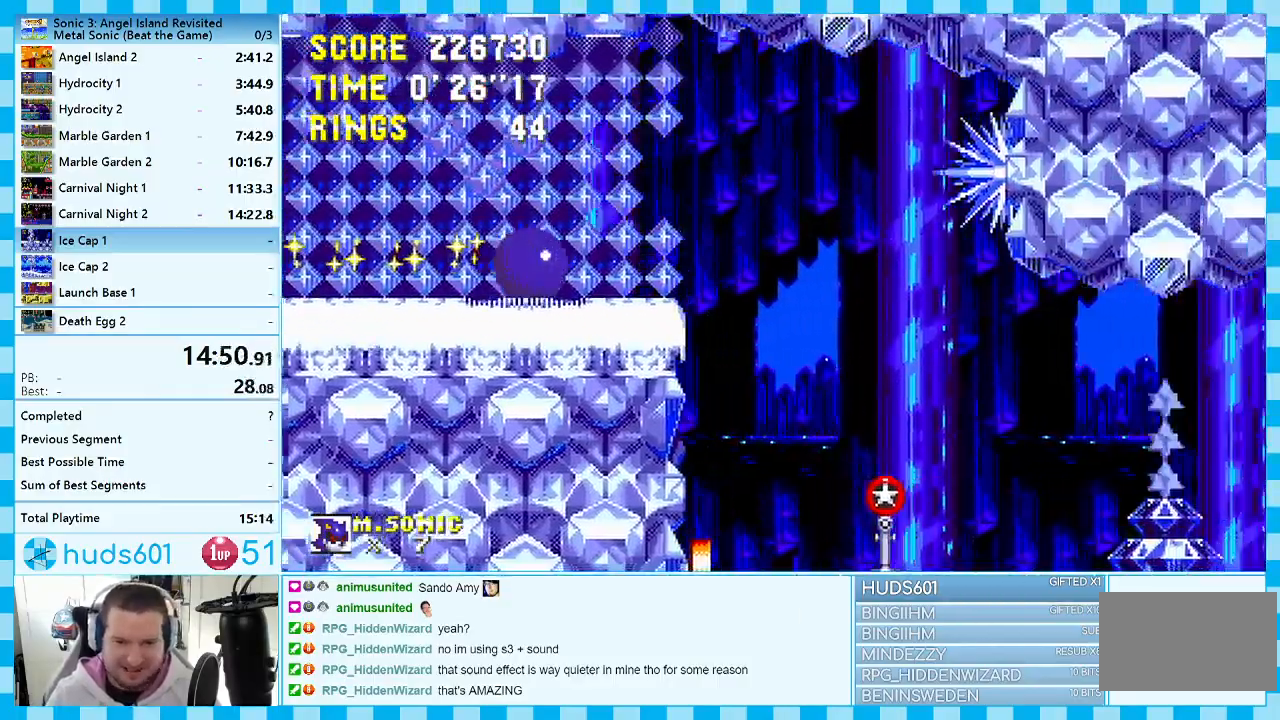
{"buttons": ["DPAD_RIGHT"], "events": [[100, "DPAD_RIGHT", "up"], [350, "DPAD_RIGHT", "down"]]}
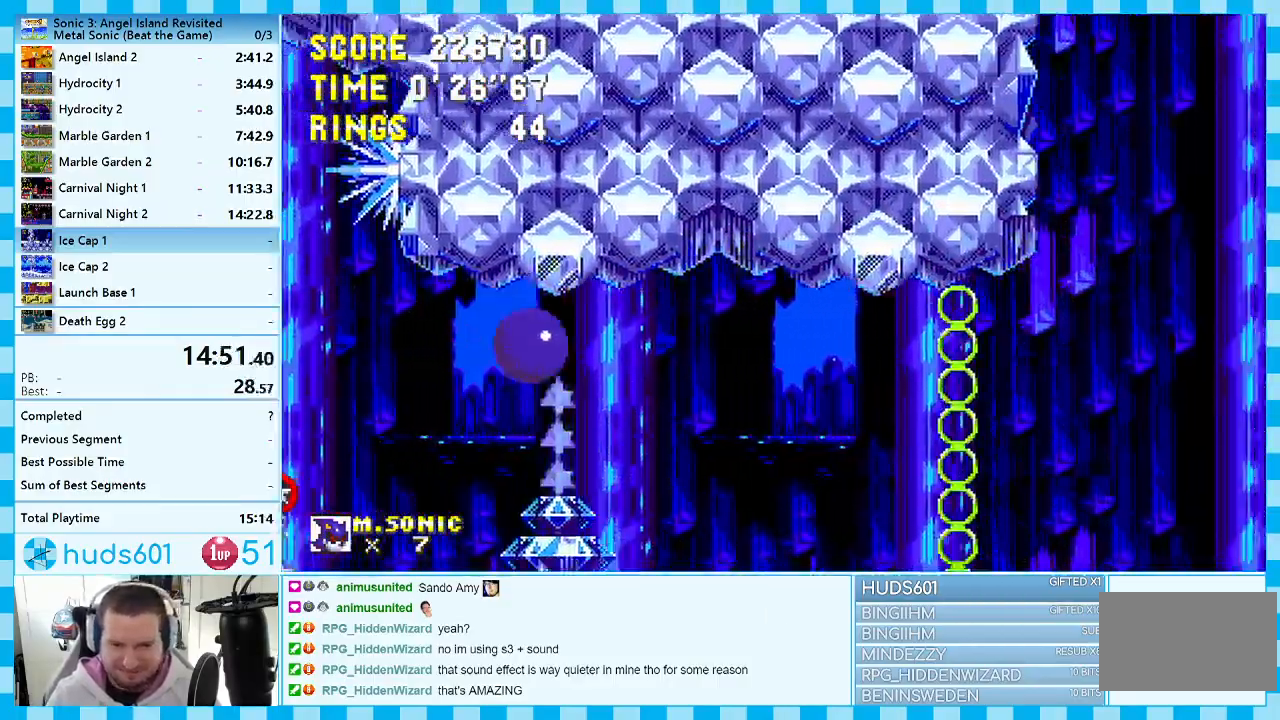
{"buttons": ["DPAD_RIGHT"], "events": []}
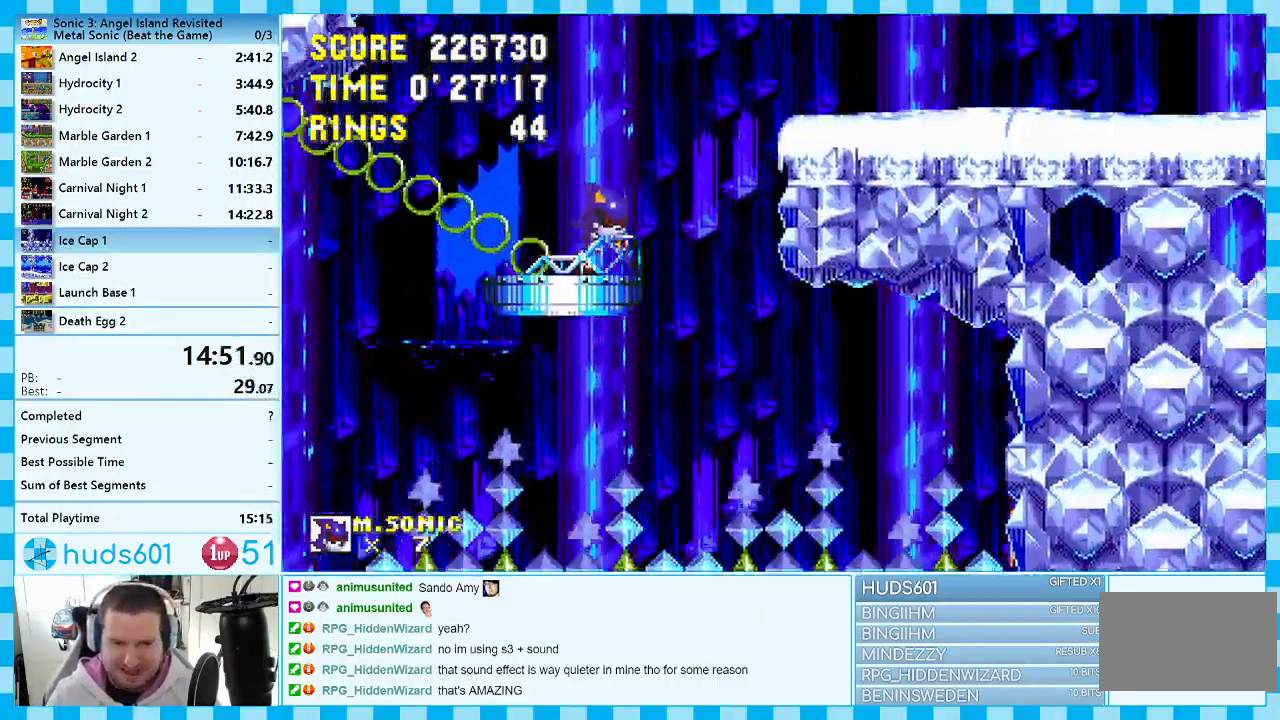
{"buttons": ["A", "DPAD_RIGHT"], "events": [[400, "A", "down"]]}
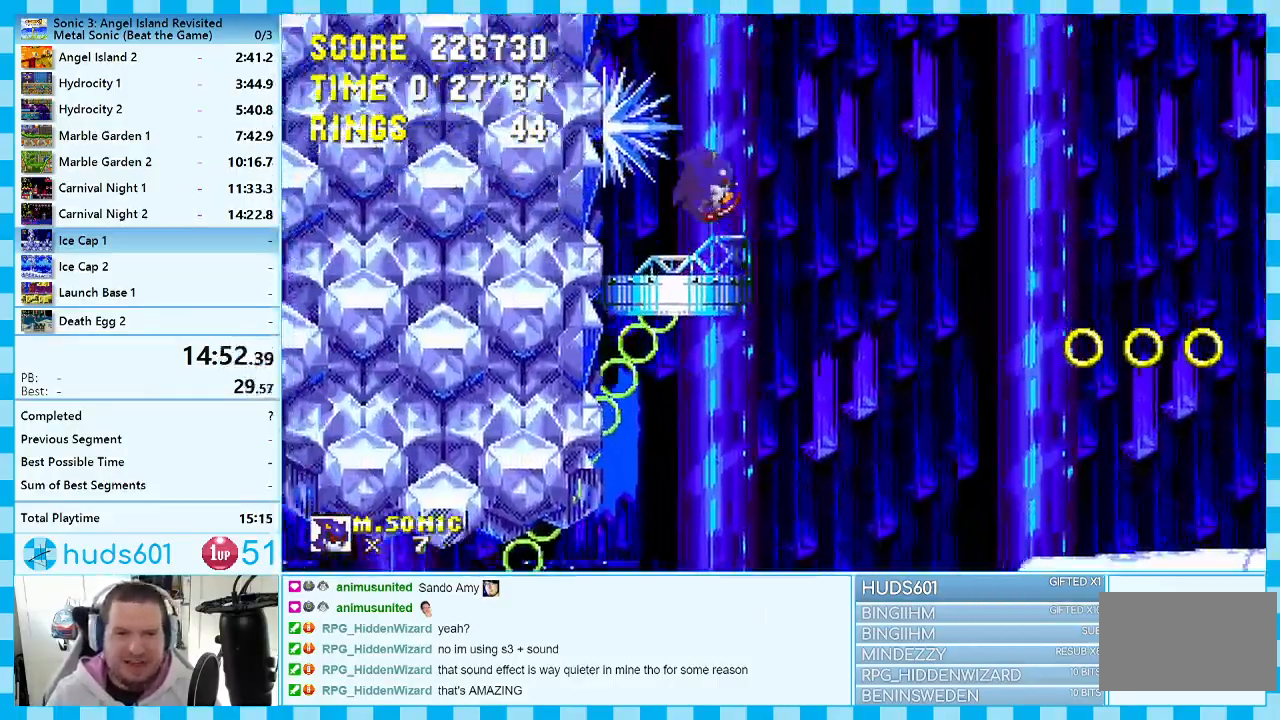
{"buttons": ["DPAD_RIGHT"], "events": [[300, "A", "up"]]}
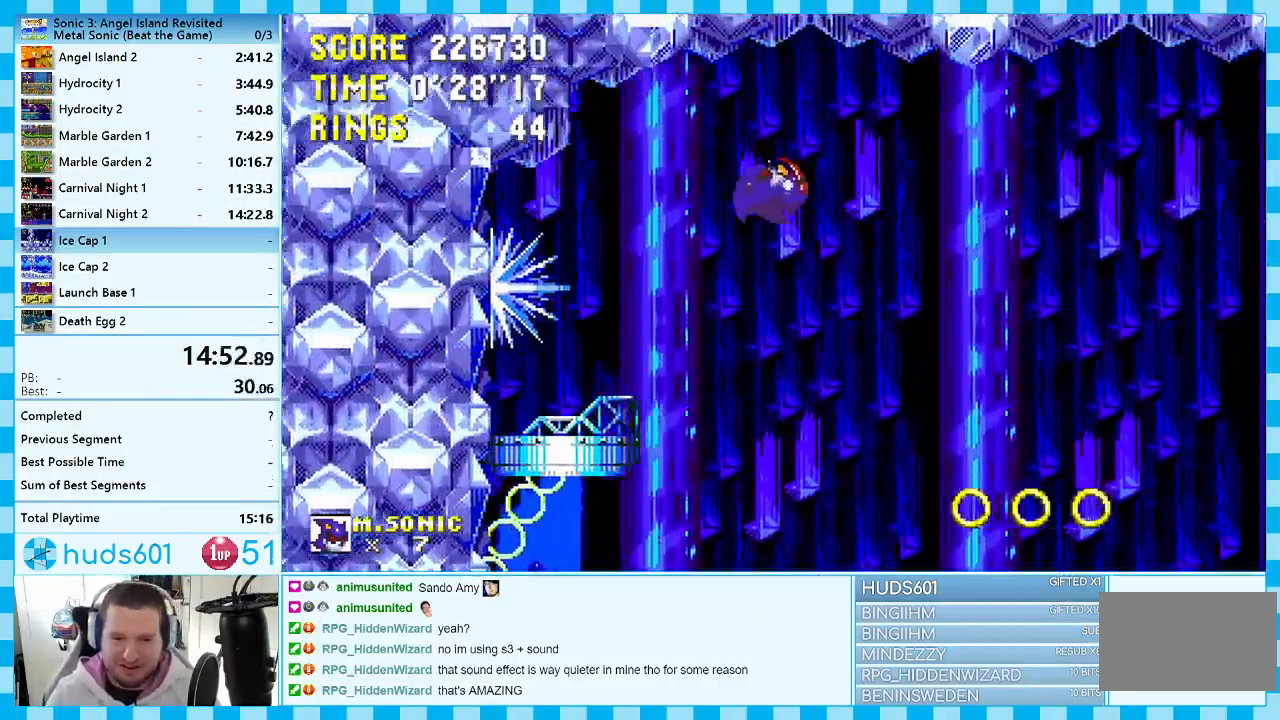
{"buttons": ["A", "DPAD_RIGHT"], "events": [[400, "A", "down"]]}
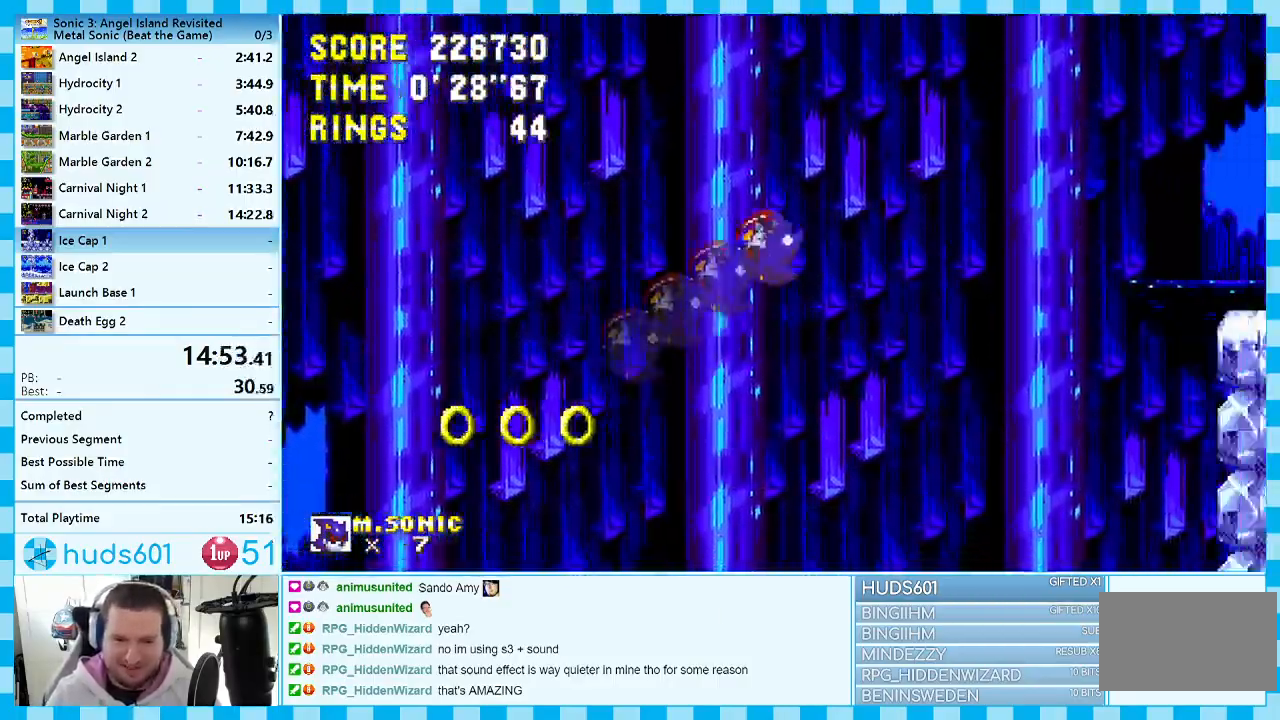
{"buttons": ["A", "DPAD_RIGHT"], "events": []}
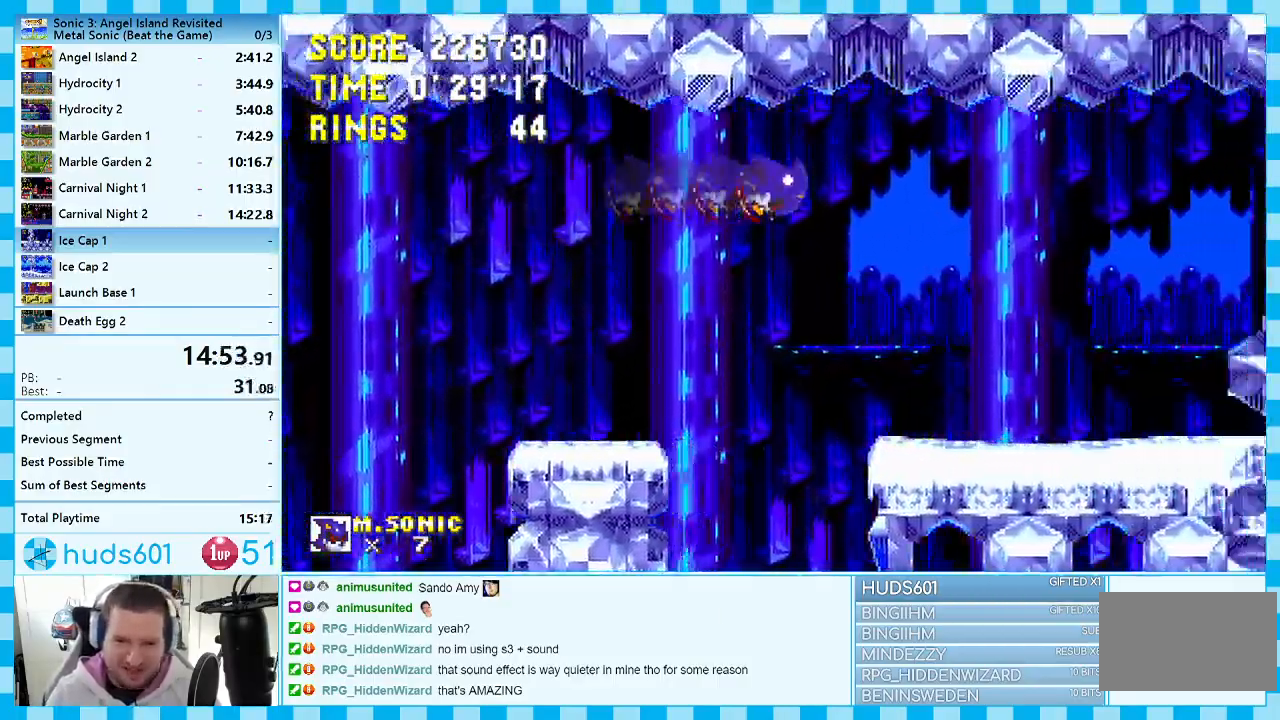
{"buttons": ["DPAD_RIGHT"], "events": [[233, "A", "up"]]}
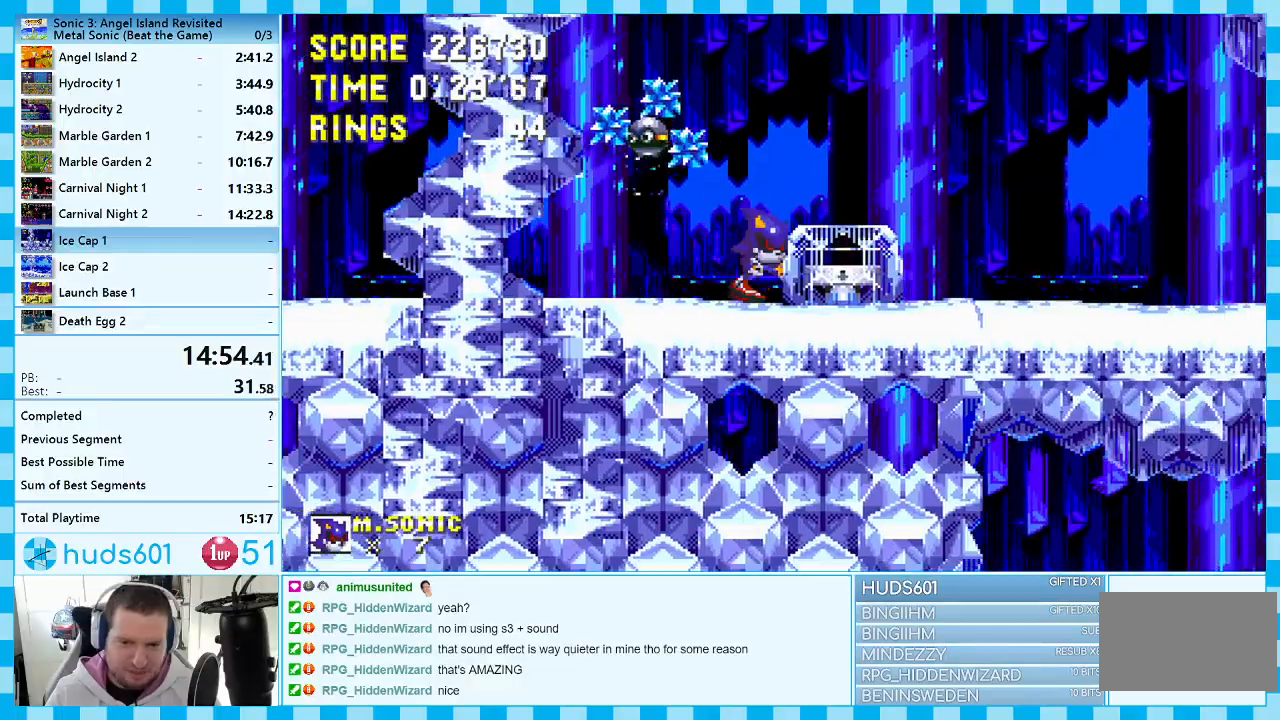
{"buttons": [], "events": [[83, "A", "down"], [167, "A", "up"], [367, "DPAD_RIGHT", "up"]]}
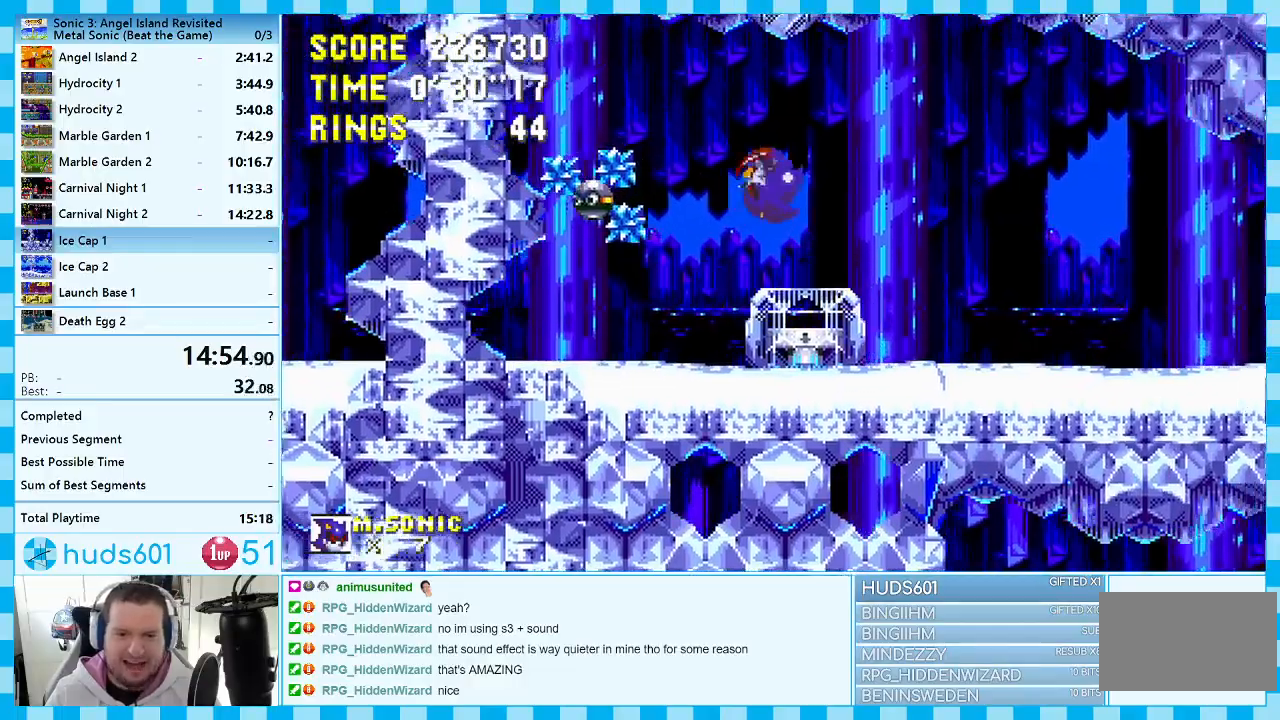
{"buttons": [], "events": [[33, "DPAD_LEFT", "down"], [217, "DPAD_LEFT", "up"]]}
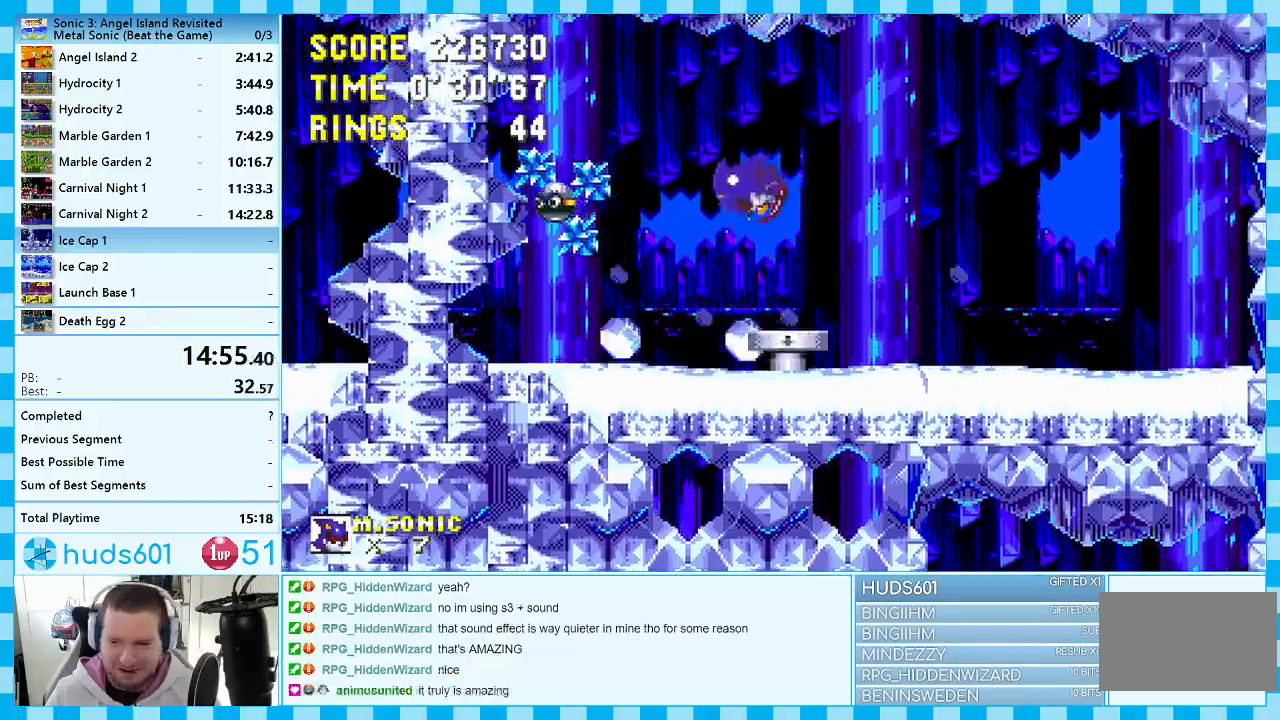
{"buttons": ["DPAD_RIGHT"], "events": [[133, "DPAD_RIGHT", "down"], [367, "A", "down"], [433, "A", "up"]]}
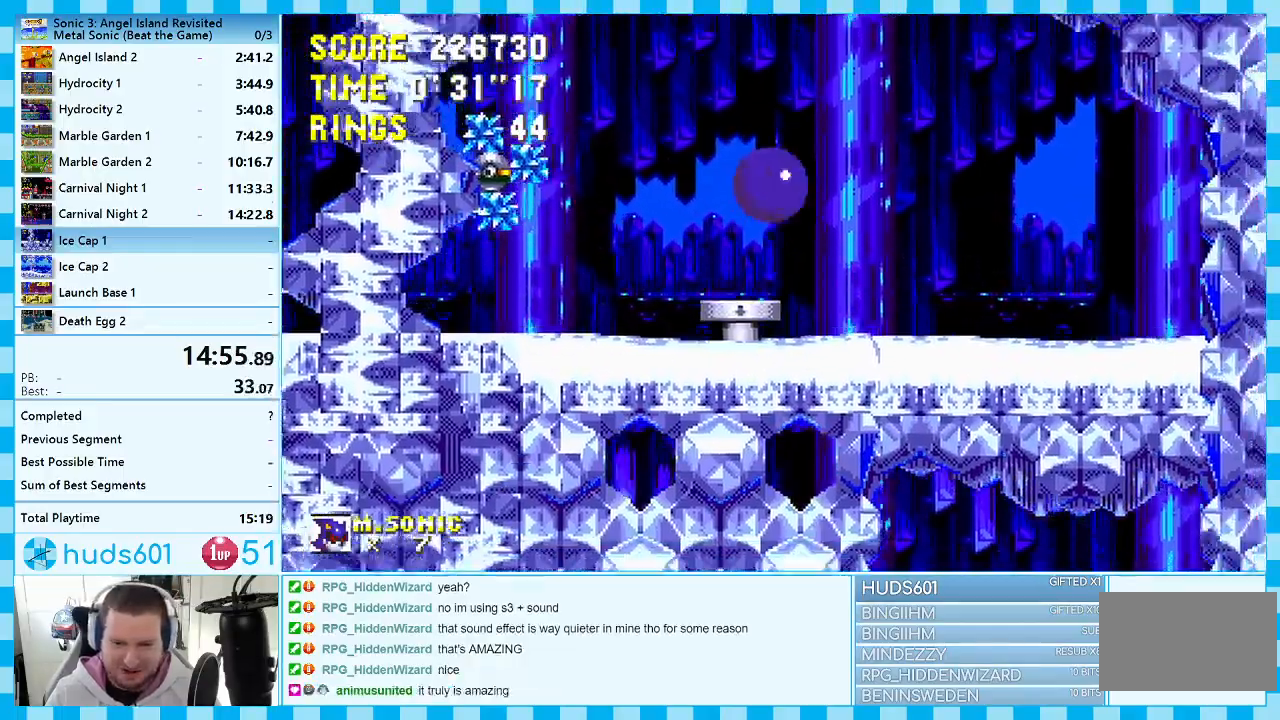
{"buttons": [], "events": [[233, "DPAD_RIGHT", "up"]]}
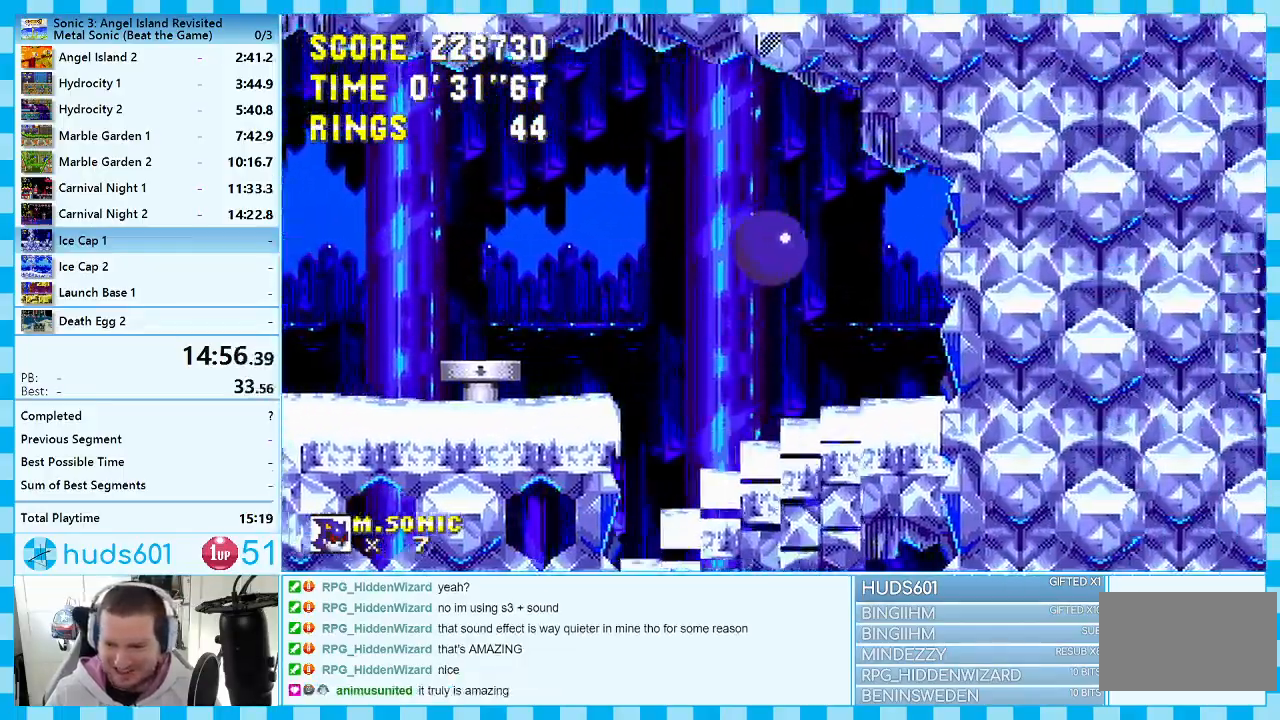
{"buttons": ["DPAD_LEFT"], "events": [[100, "DPAD_LEFT", "down"]]}
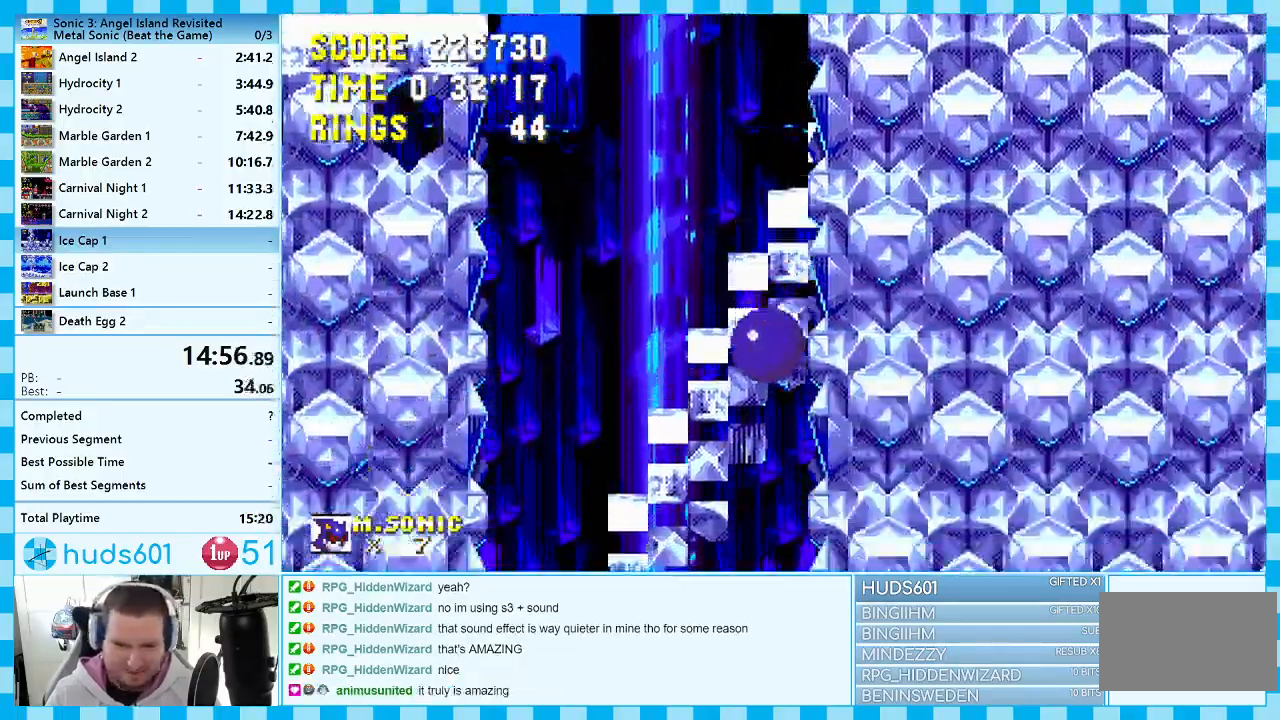
{"buttons": ["DPAD_LEFT"], "events": []}
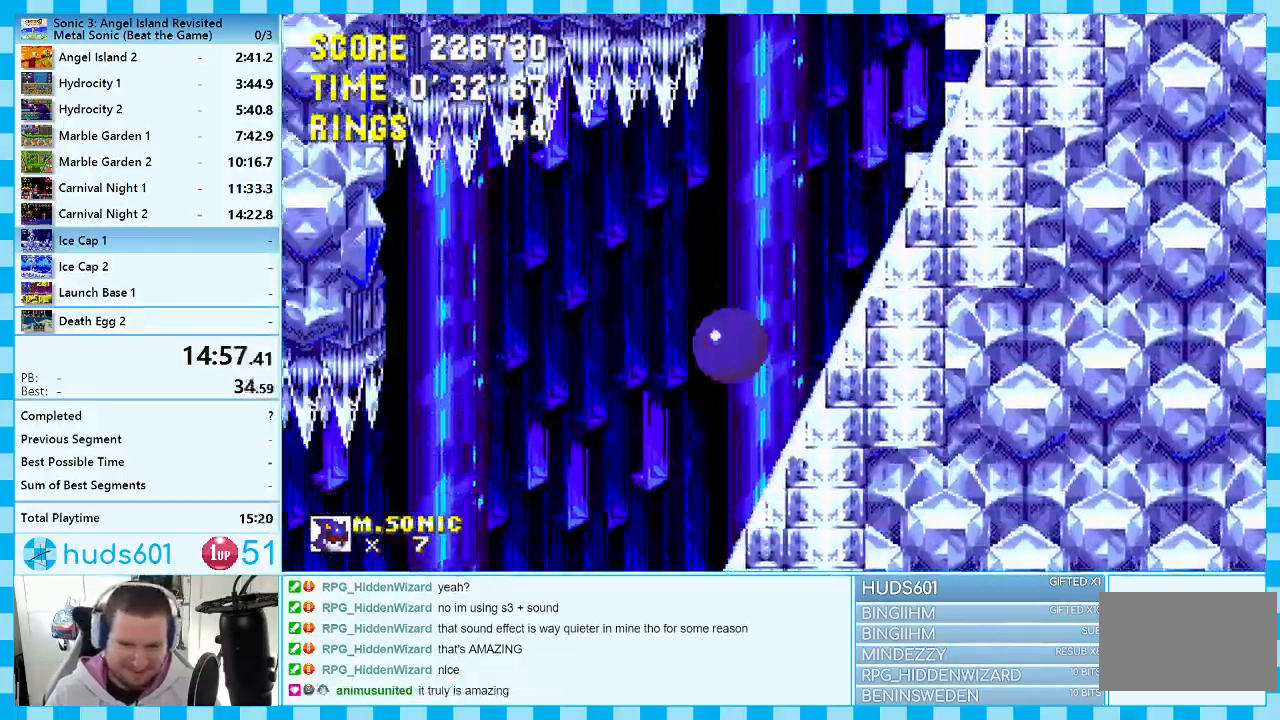
{"buttons": ["DPAD_LEFT"], "events": []}
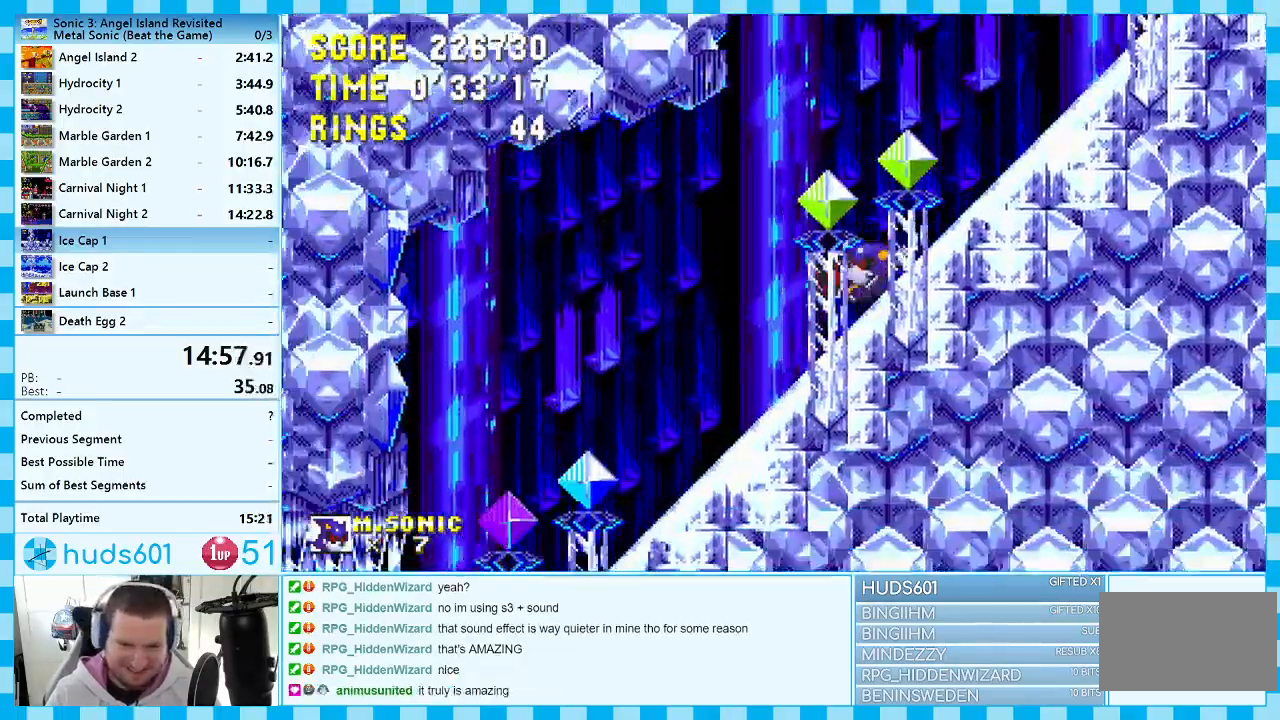
{"buttons": ["DPAD_RIGHT"], "events": [[200, "DPAD_LEFT", "up"], [350, "DPAD_RIGHT", "down"]]}
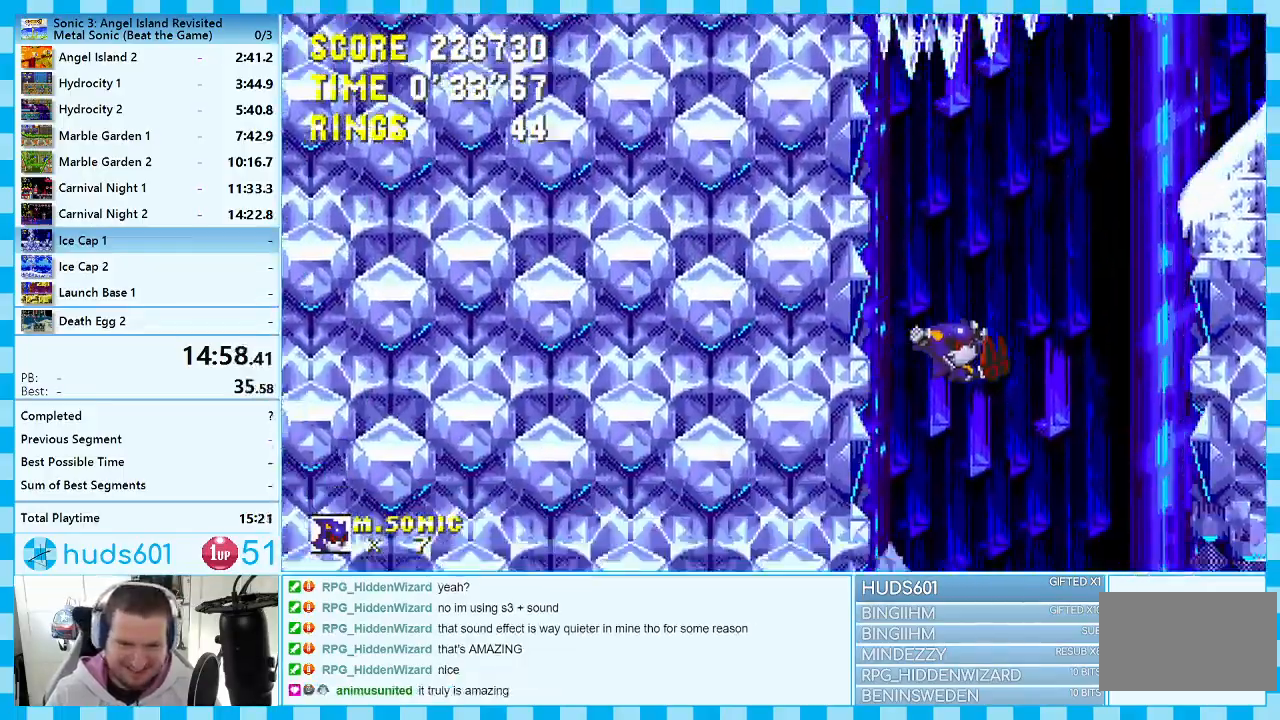
{"buttons": [], "events": [[217, "DPAD_RIGHT", "up"], [333, "DPAD_LEFT", "down"], [450, "DPAD_LEFT", "up"]]}
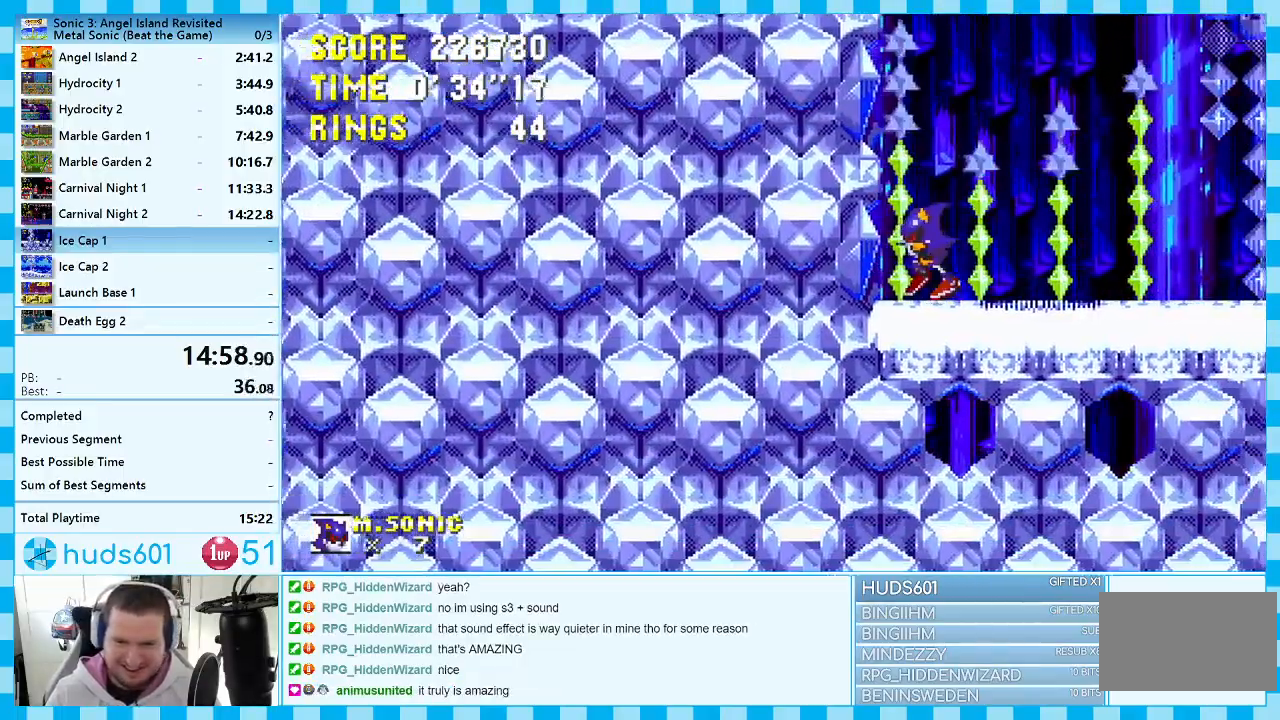
{"buttons": ["DPAD_UP"], "events": [[50, "DPAD_RIGHT", "down"], [100, "DPAD_RIGHT", "up"], [283, "DPAD_UP", "down"], [350, "A", "down"], [467, "A", "up"]]}
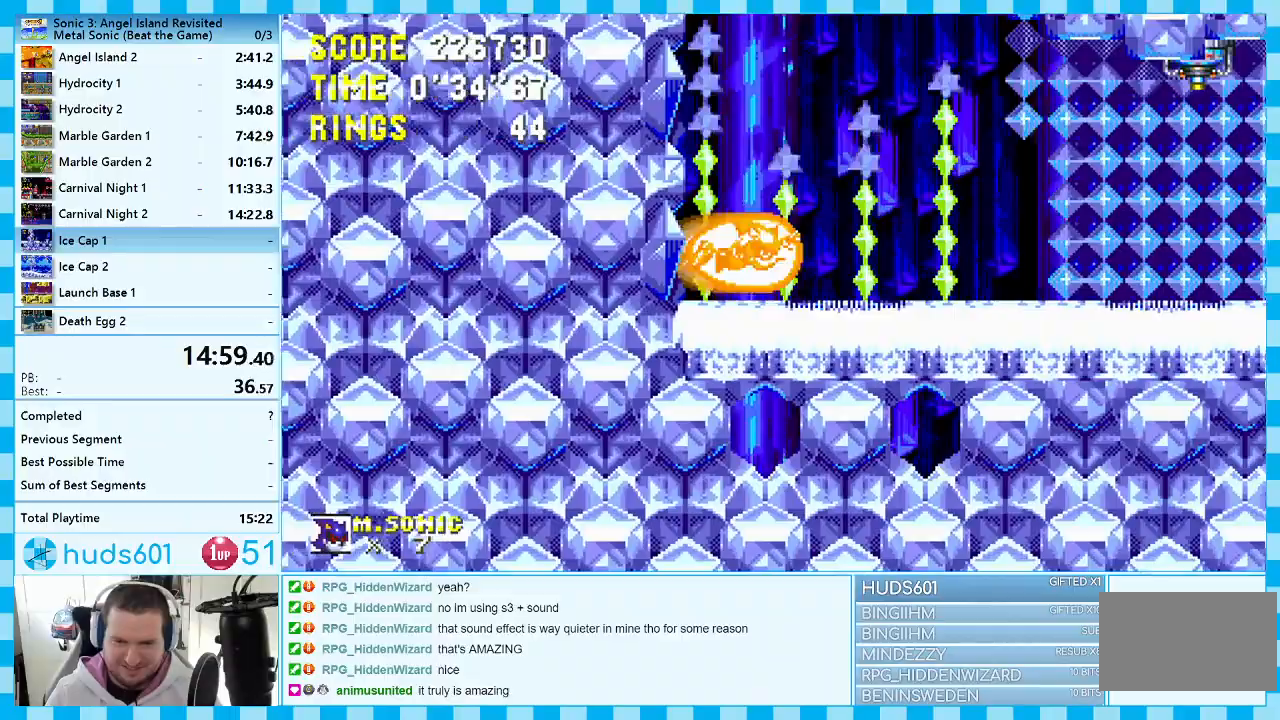
{"buttons": ["DPAD_RIGHT"], "events": [[233, "DPAD_RIGHT", "down"], [267, "DPAD_UP", "up"]]}
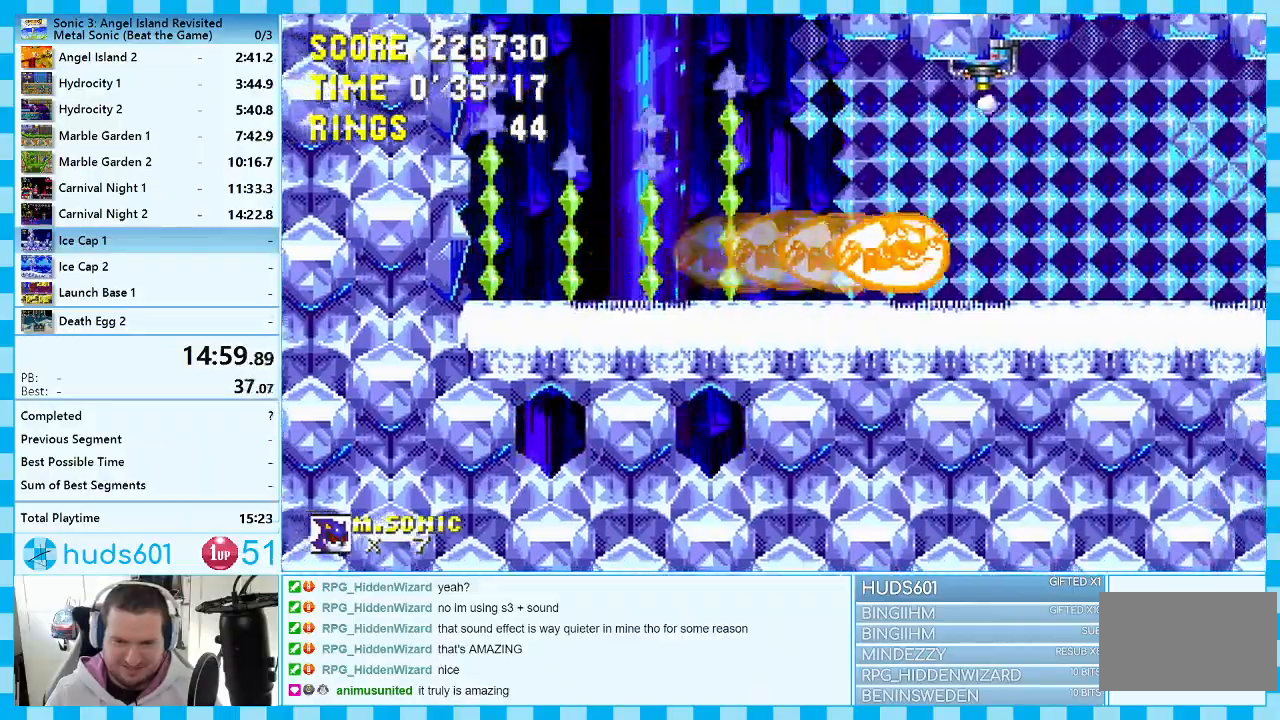
{"buttons": ["DPAD_RIGHT"], "events": []}
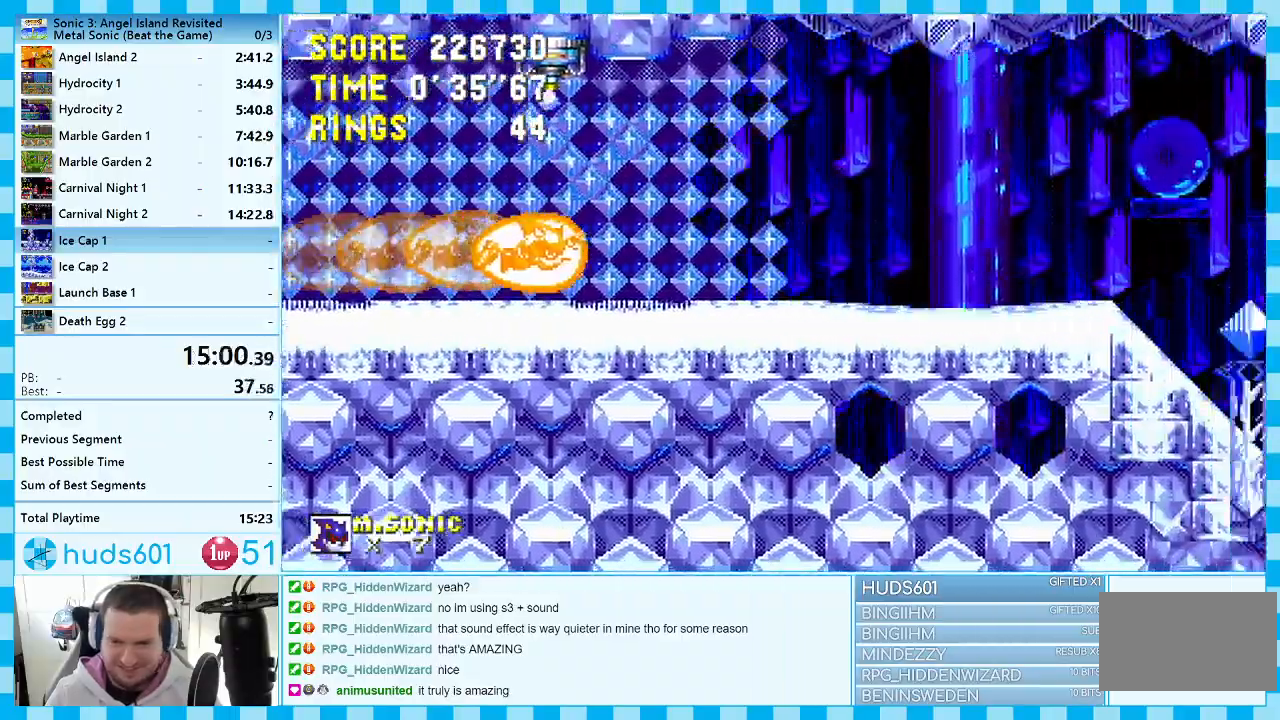
{"buttons": ["DPAD_RIGHT"], "events": []}
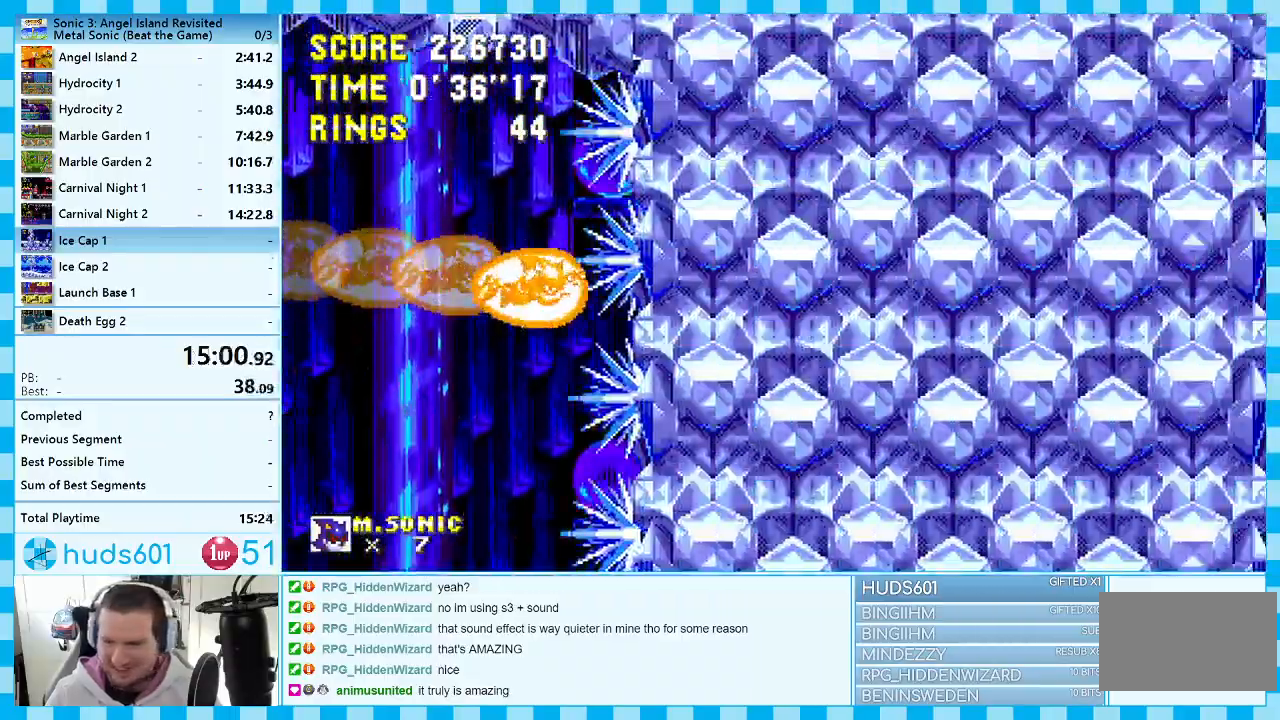
{"buttons": [], "events": [[233, "DPAD_RIGHT", "up"]]}
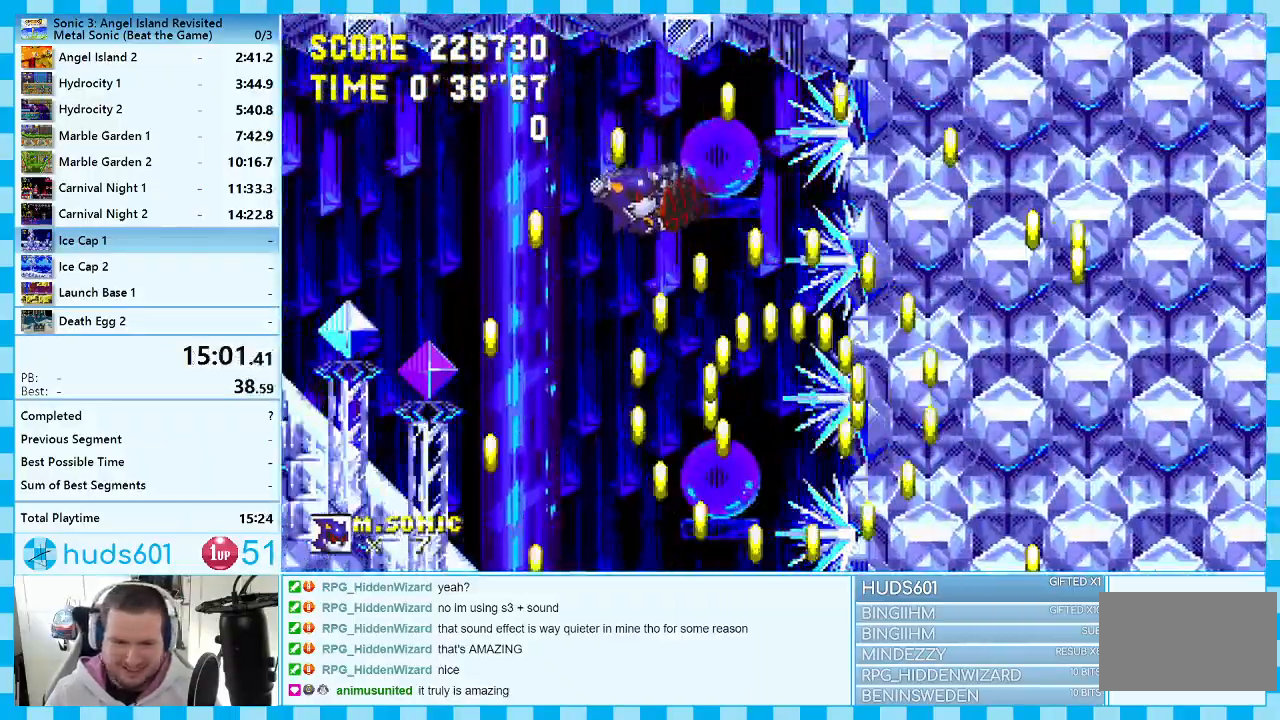
{"buttons": ["DPAD_RIGHT"], "events": [[117, "DPAD_RIGHT", "down"]]}